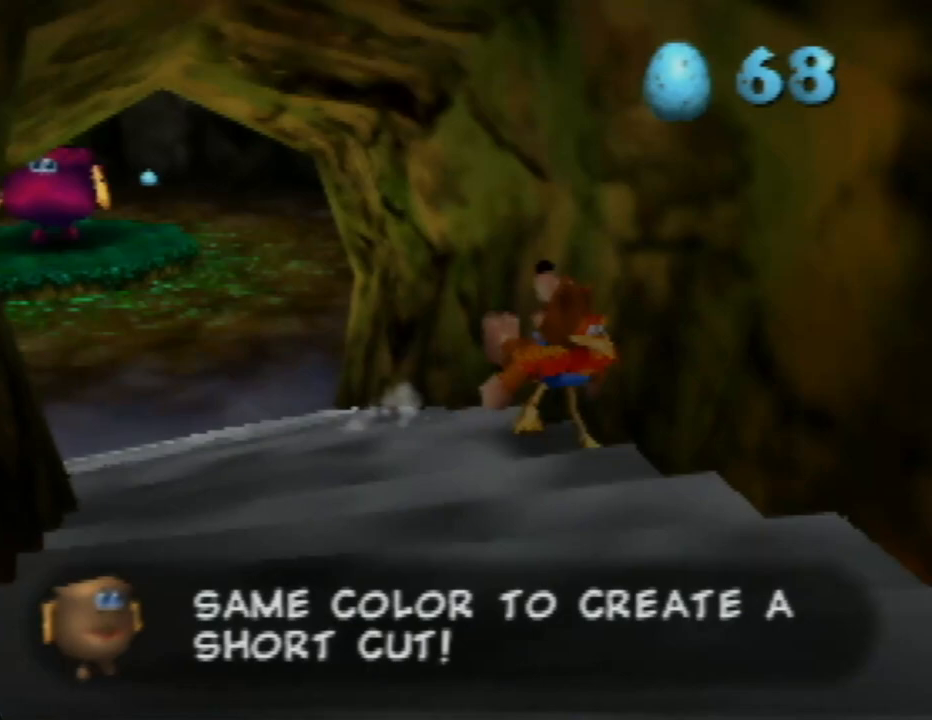
Gameplay with a controller (Nintendo layout); each line is a JSON object with the inputs held at the frame after it. "events" lists button and stick changes between this image and that frame as [ms after this image, input, new state], when the widget could be followed in between. Not read: L1 L3 R1 R3.
{"buttons": ["Z"], "left_stick": "down", "events": []}
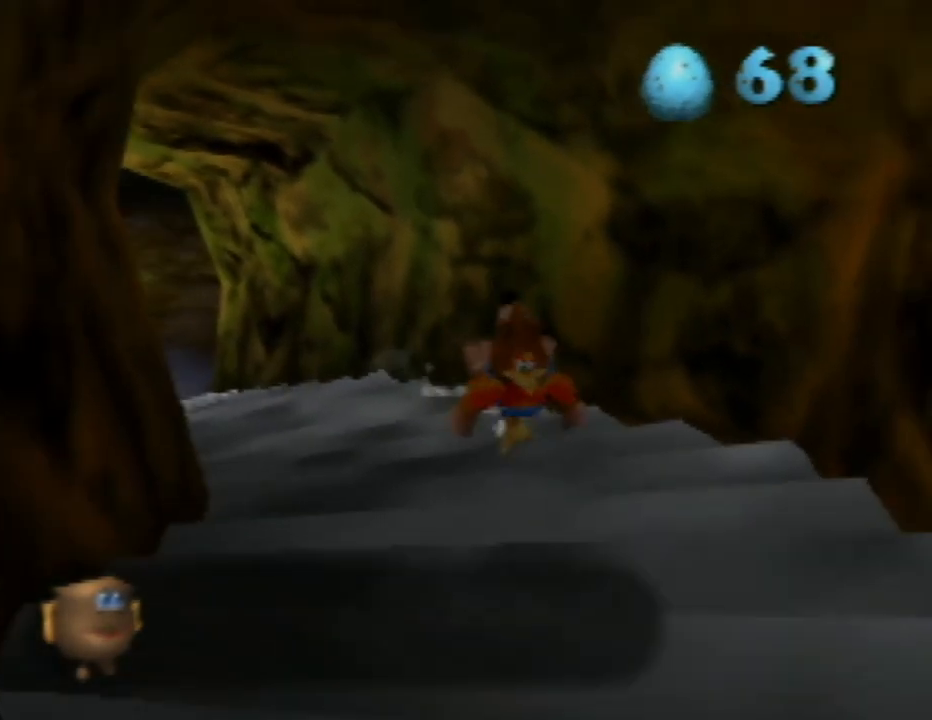
{"buttons": ["Z"], "left_stick": "up-left", "events": [[83, "left_stick", "up"], [467, "left_stick", "up-left"]]}
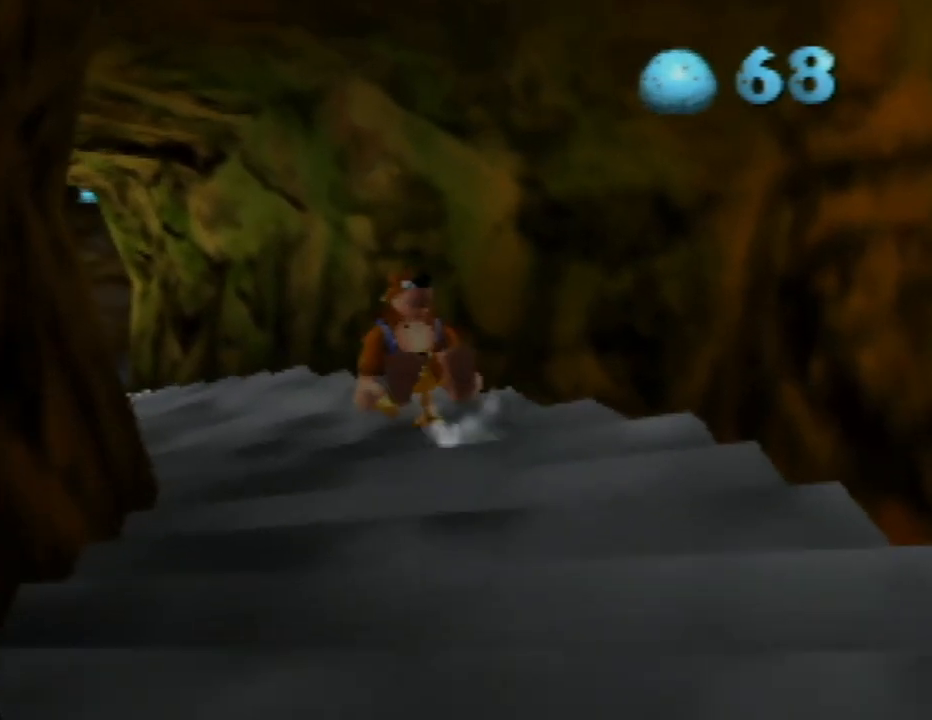
{"buttons": ["Z"], "left_stick": "up-left", "events": []}
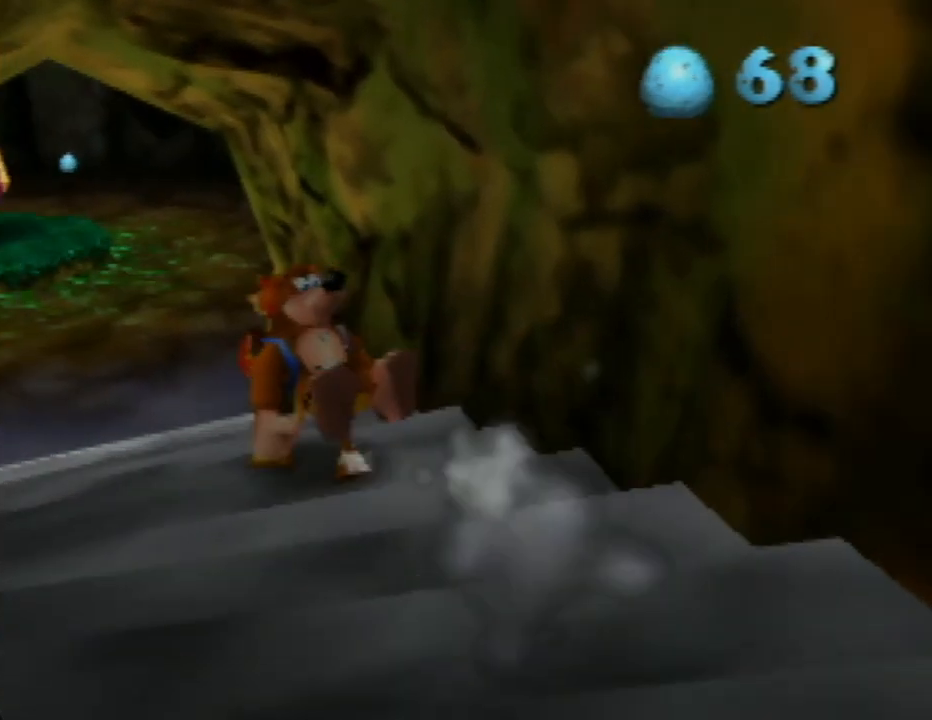
{"buttons": ["Z"], "left_stick": "up-left", "events": []}
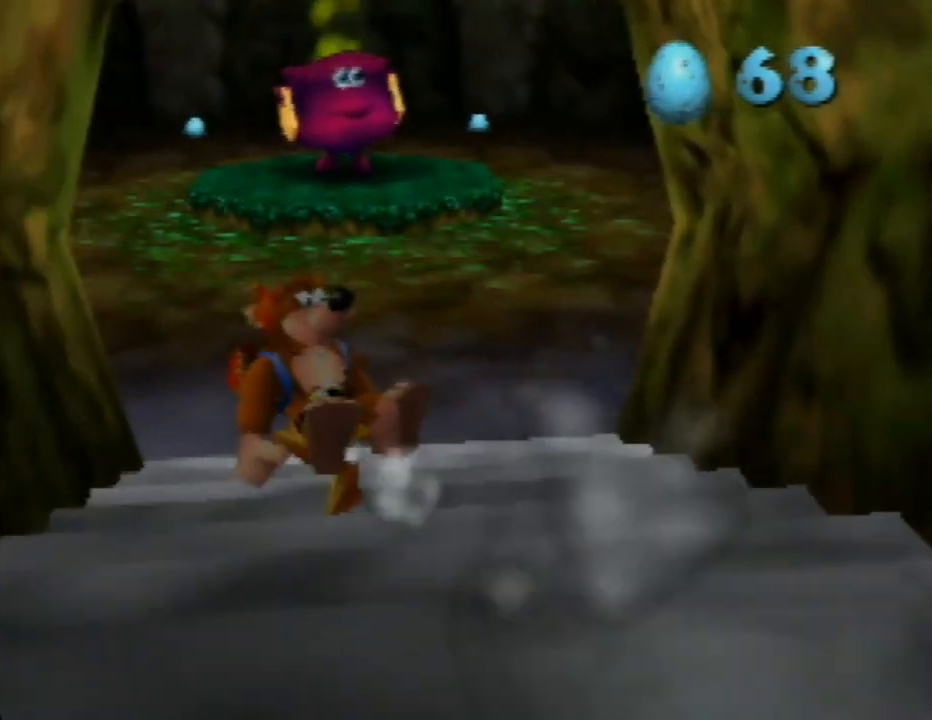
{"buttons": ["Z"], "left_stick": "up", "events": [[200, "left_stick", "up"]]}
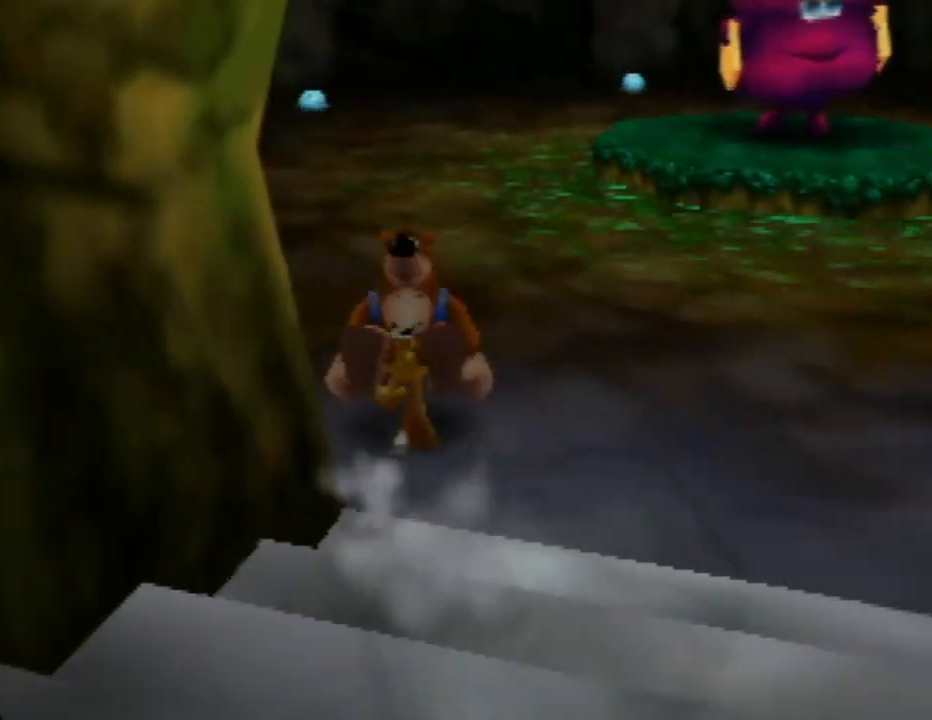
{"buttons": ["Z"], "left_stick": "up-left", "events": [[217, "left_stick", "up-left"]]}
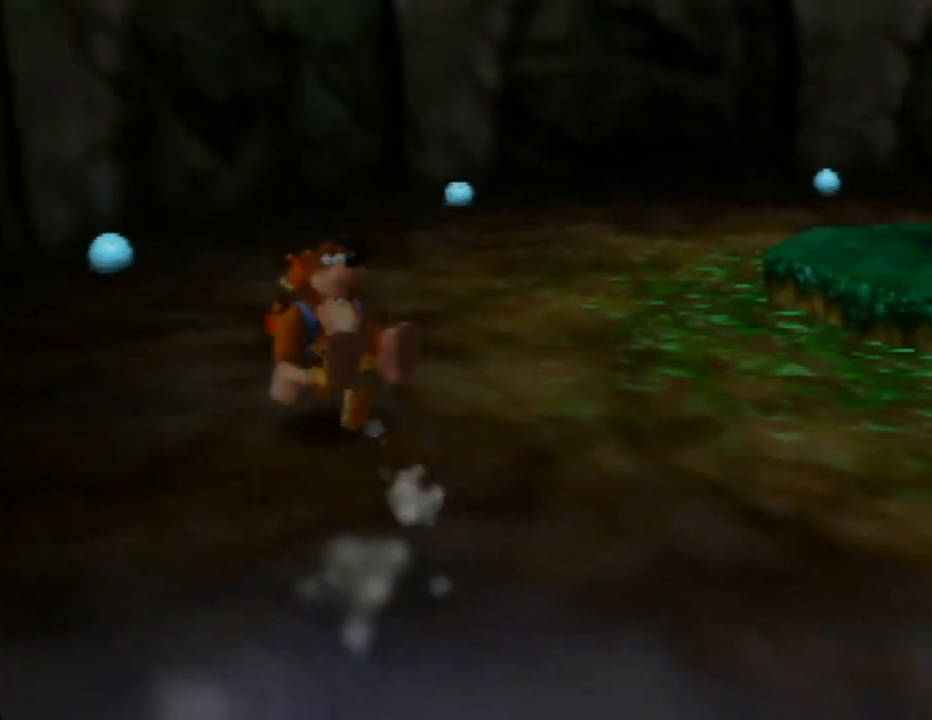
{"buttons": ["Z"], "left_stick": "up", "events": [[300, "left_stick", "up"]]}
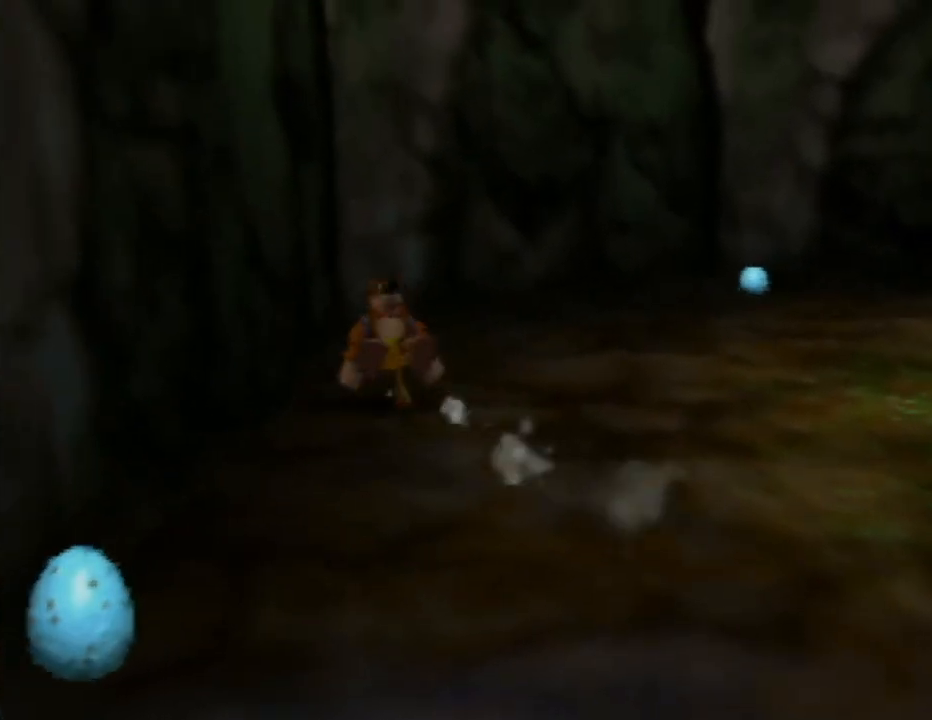
{"buttons": ["Z"], "left_stick": "up-right", "events": [[483, "left_stick", "up-right"]]}
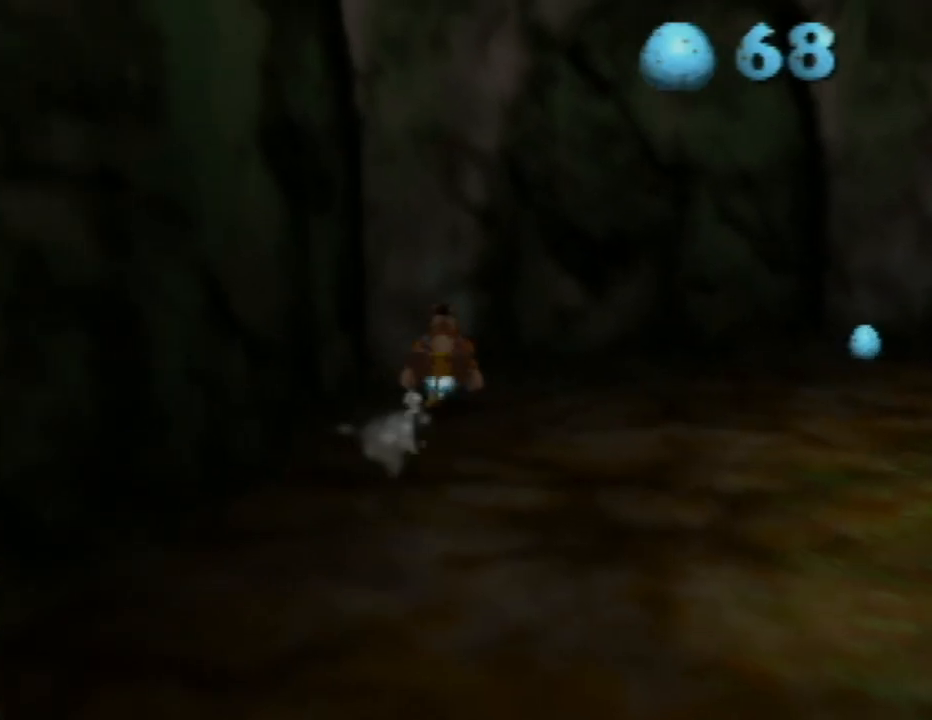
{"buttons": ["Z"], "left_stick": "down-right", "events": [[33, "left_stick", "right"], [100, "left_stick", "down-right"]]}
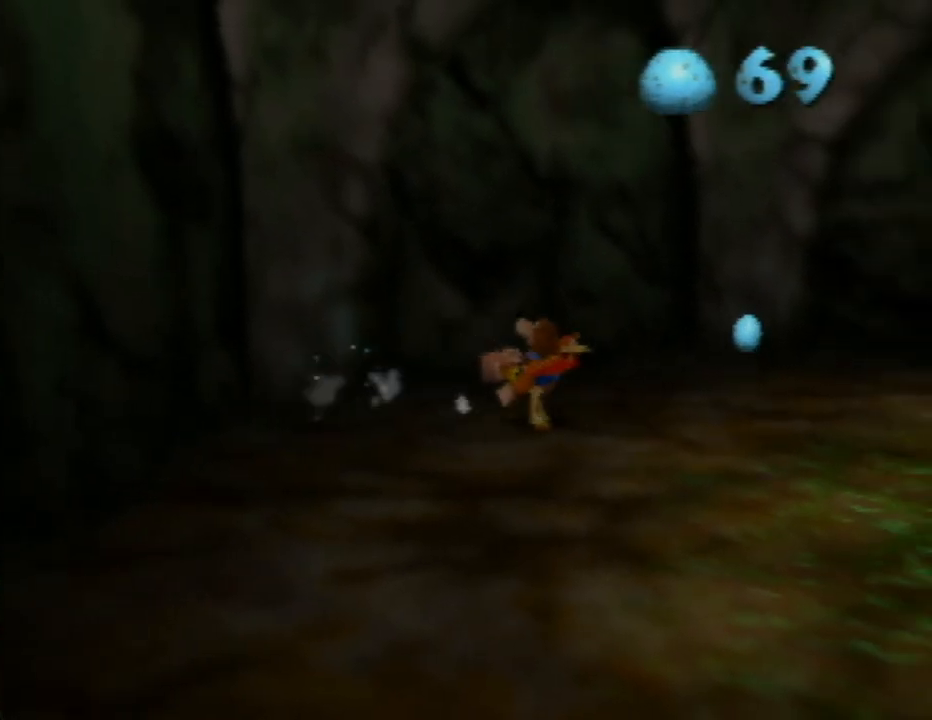
{"buttons": ["Z"], "left_stick": "down", "events": [[350, "left_stick", "down"]]}
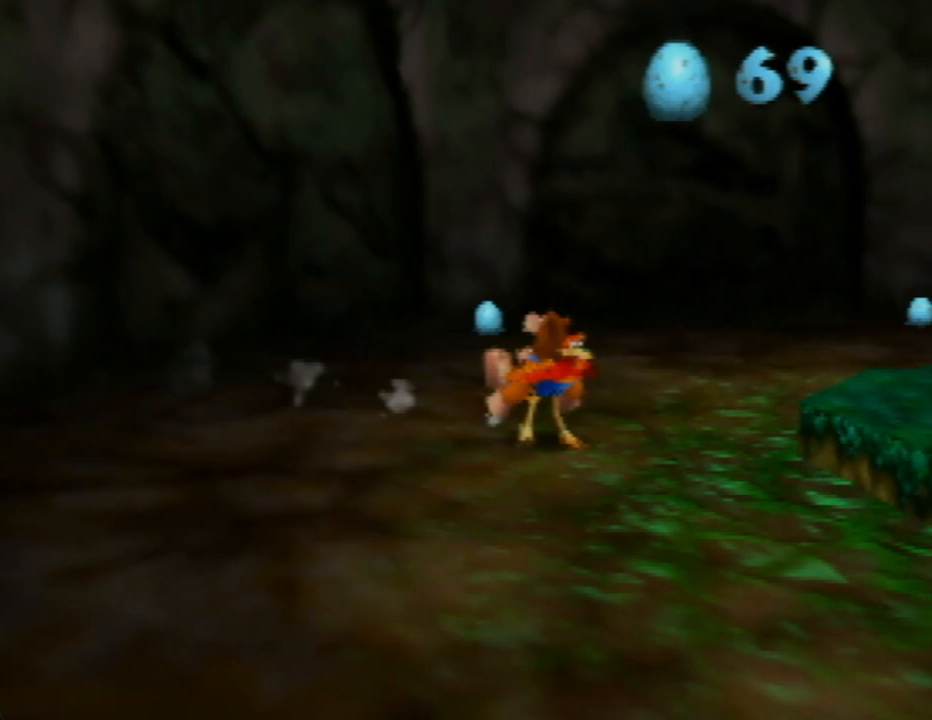
{"buttons": ["Z"], "left_stick": "down", "events": []}
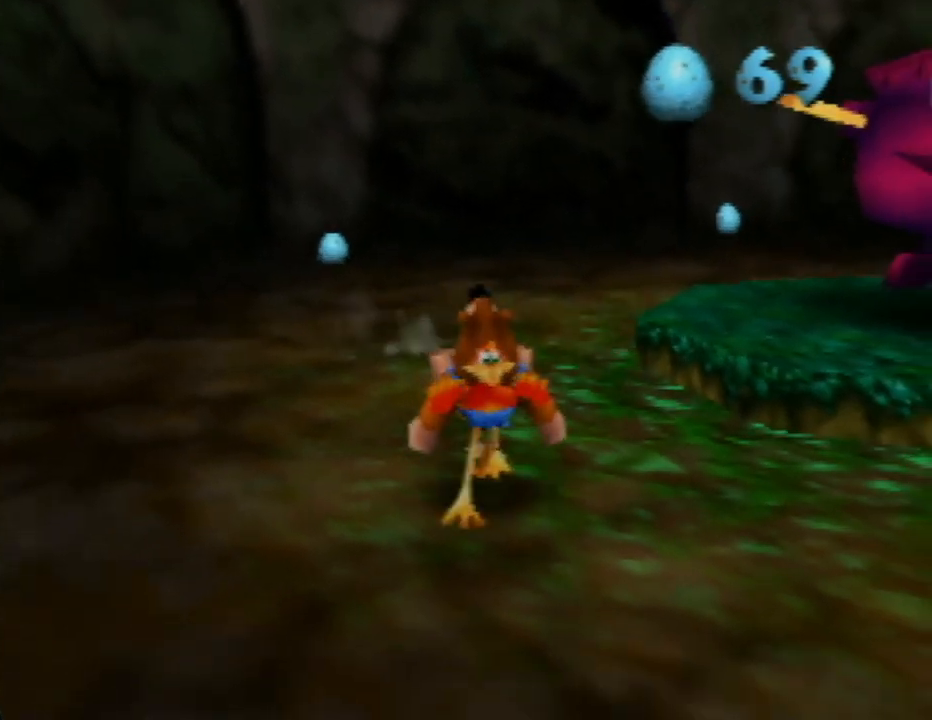
{"buttons": ["Z"], "left_stick": "down", "events": []}
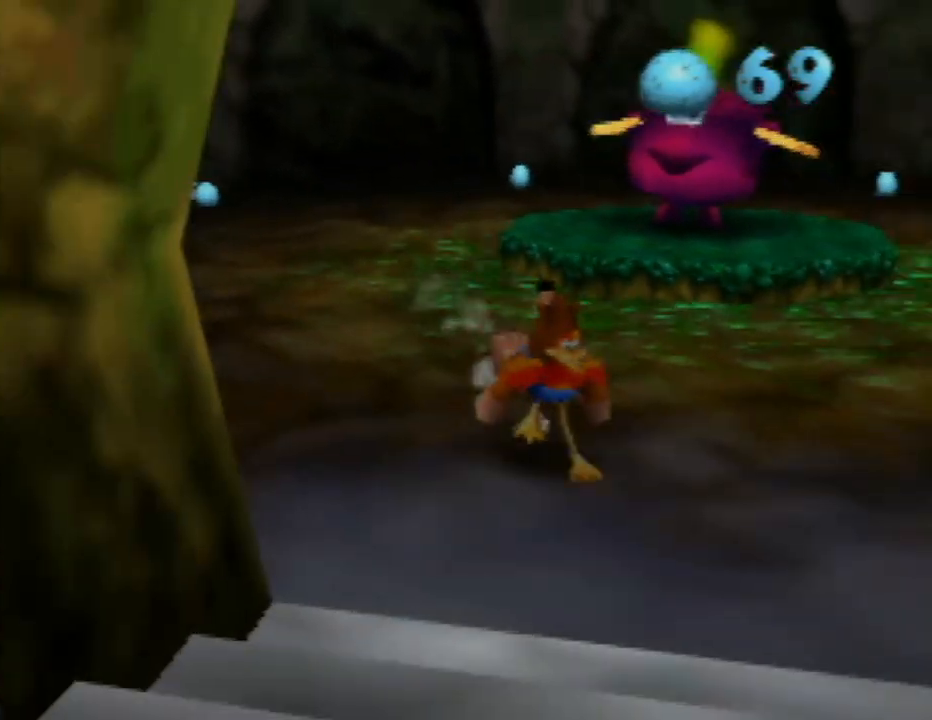
{"buttons": ["Z"], "left_stick": "down", "events": []}
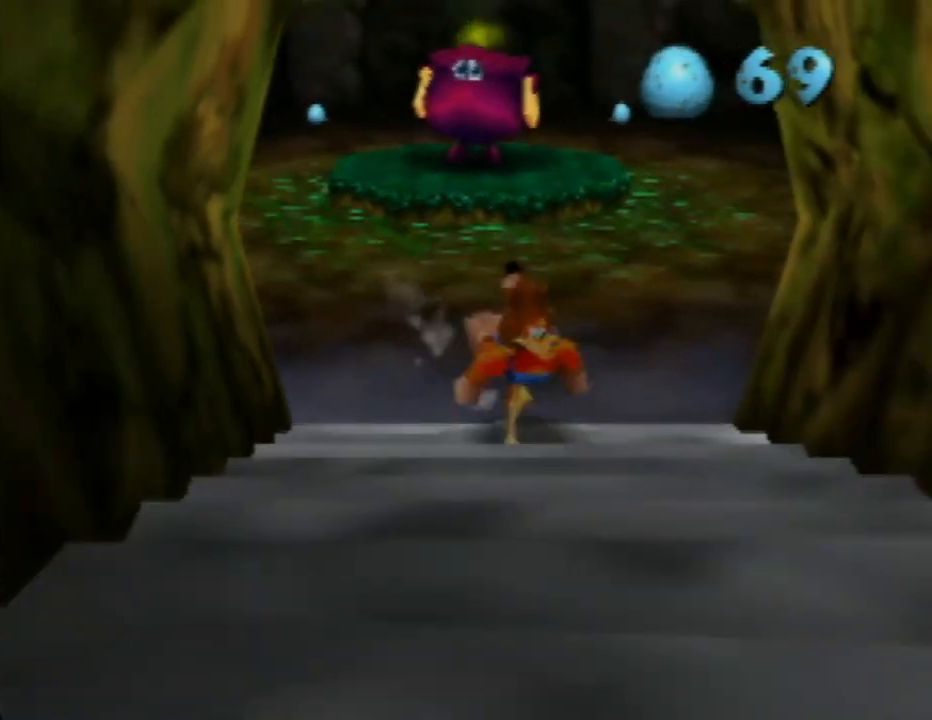
{"buttons": ["Z"], "left_stick": "down", "events": []}
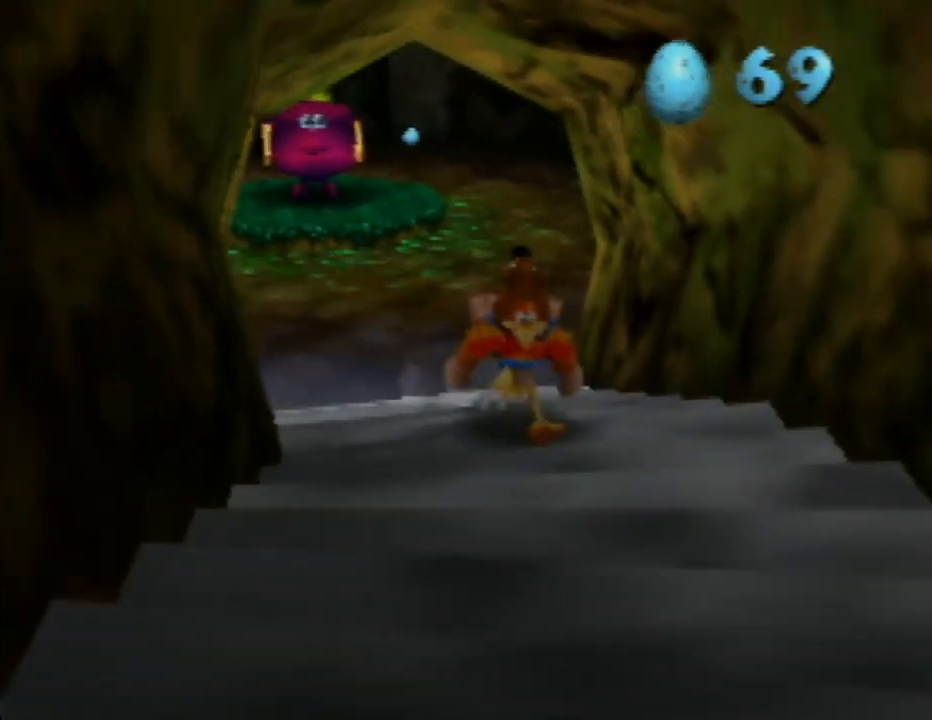
{"buttons": ["Z"], "left_stick": "down", "events": []}
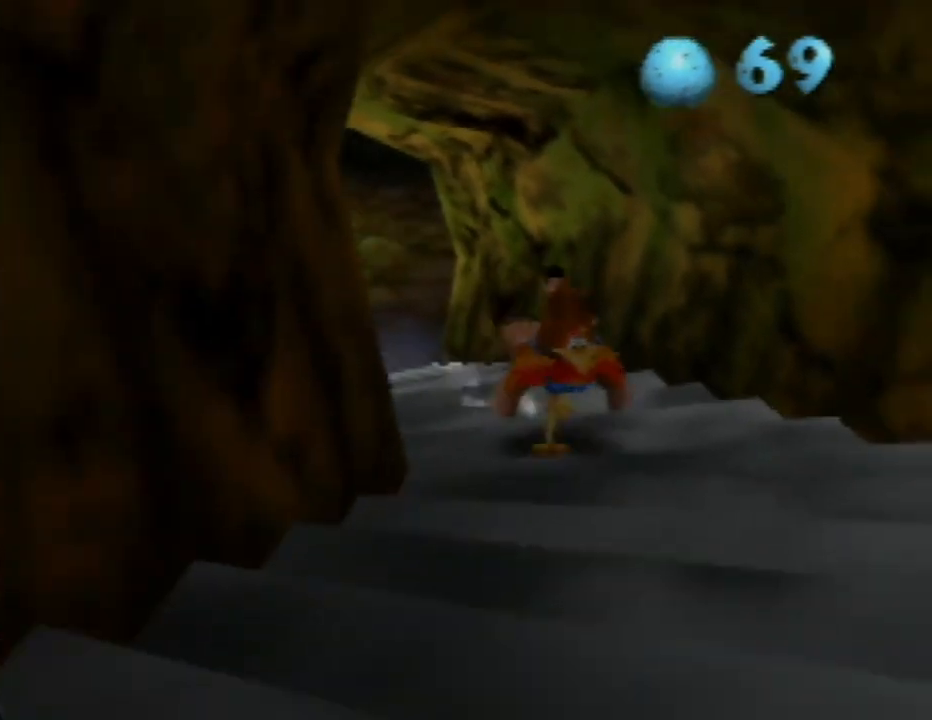
{"buttons": ["Z"], "left_stick": "down", "events": []}
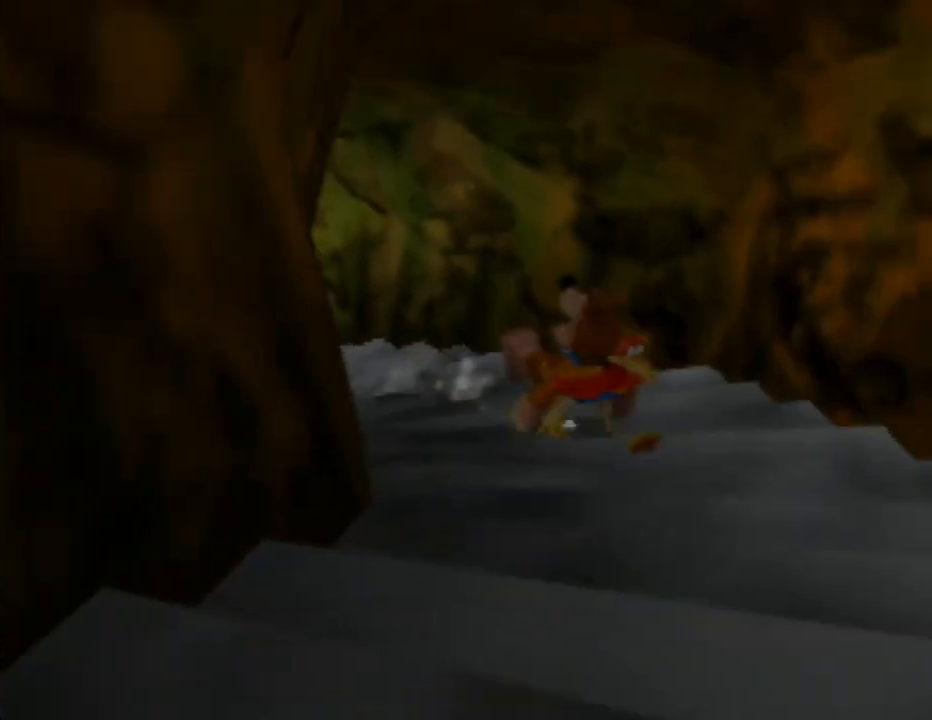
{"buttons": ["Z"], "left_stick": "down", "events": []}
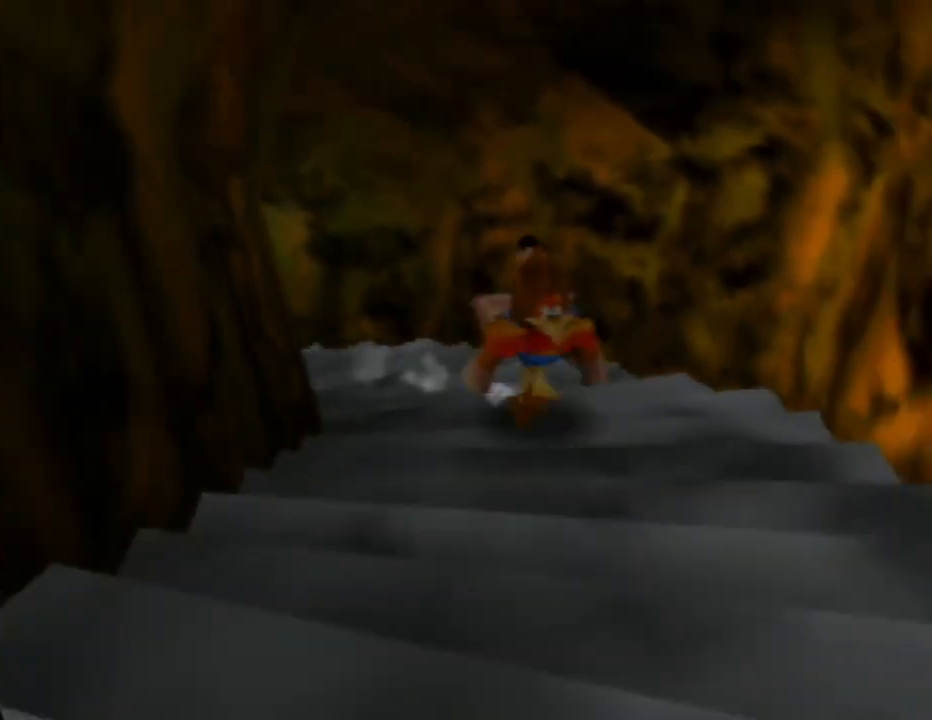
{"buttons": ["Z"], "left_stick": "down", "events": []}
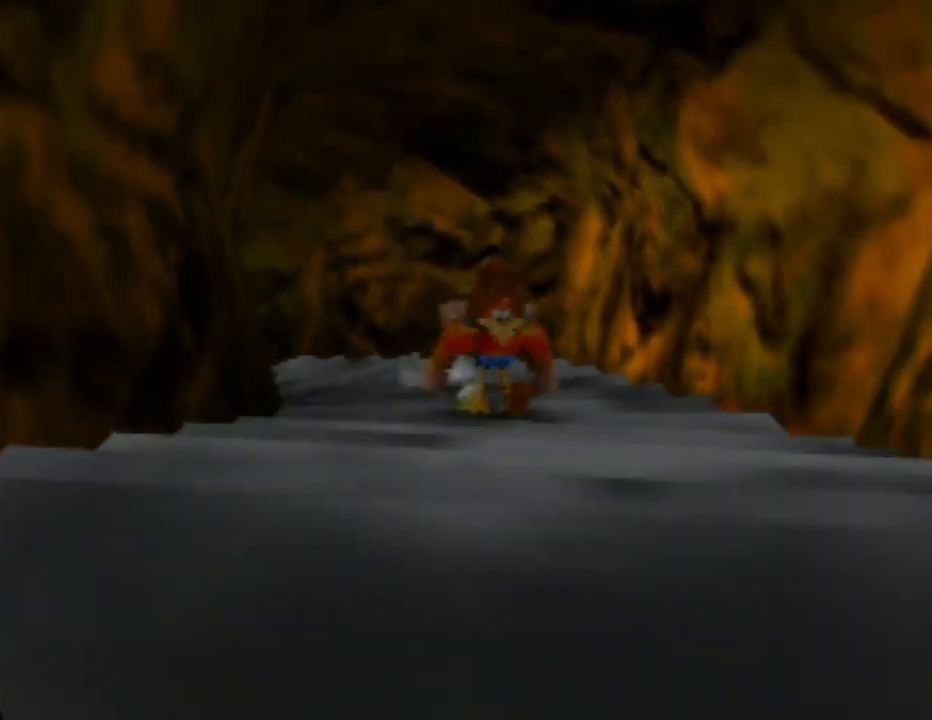
{"buttons": ["Z"], "left_stick": "down", "events": []}
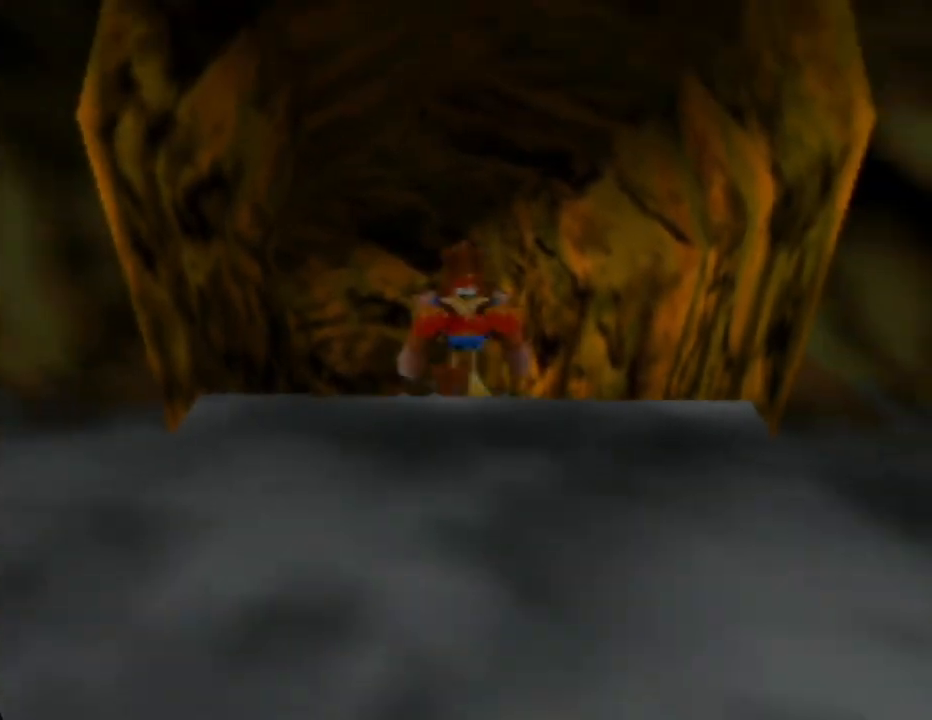
{"buttons": ["Z"], "left_stick": "down-right", "events": [[367, "left_stick", "down-right"]]}
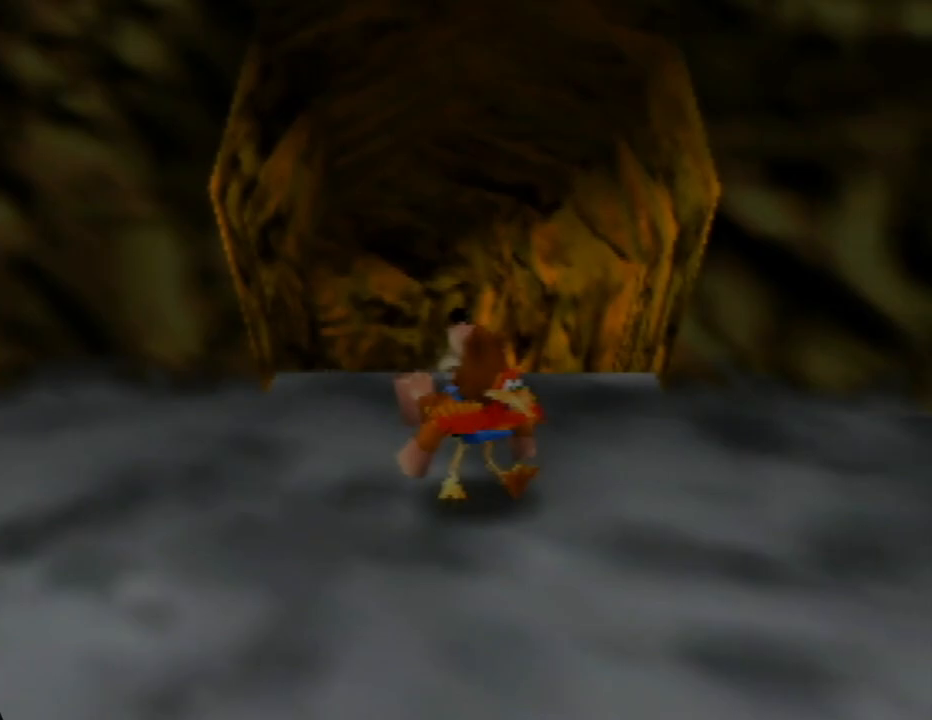
{"buttons": ["Z", "C_LEFT"], "left_stick": "right", "events": [[150, "C_LEFT", "down"], [217, "left_stick", "right"], [333, "C_LEFT", "up"], [483, "C_LEFT", "down"]]}
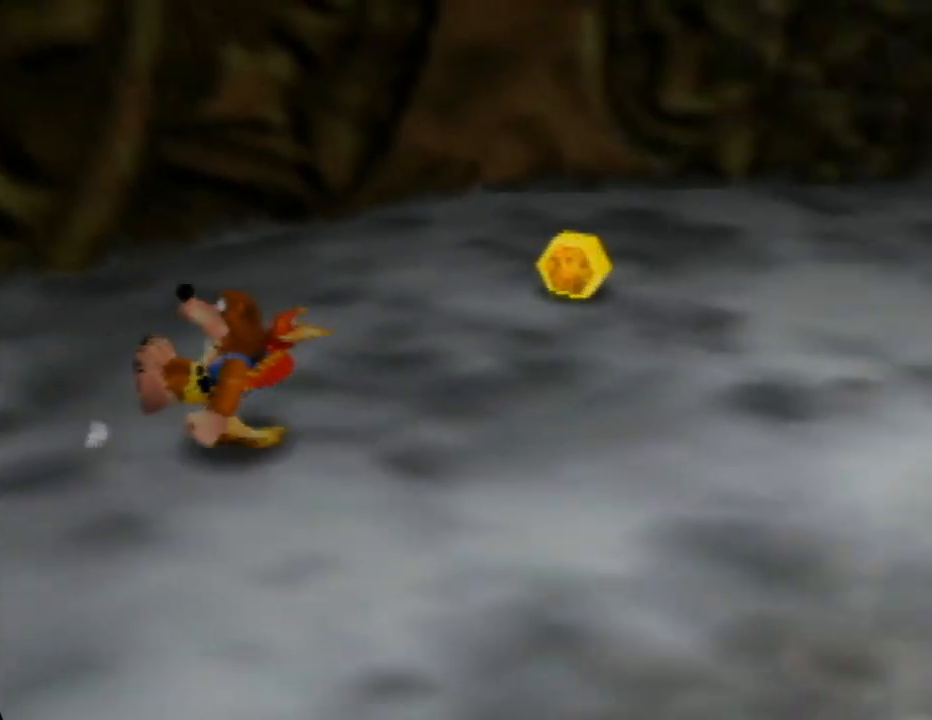
{"buttons": ["Z", "C_LEFT"], "left_stick": "up-right", "events": [[100, "C_LEFT", "up"], [183, "left_stick", "up-right"], [467, "C_LEFT", "down"]]}
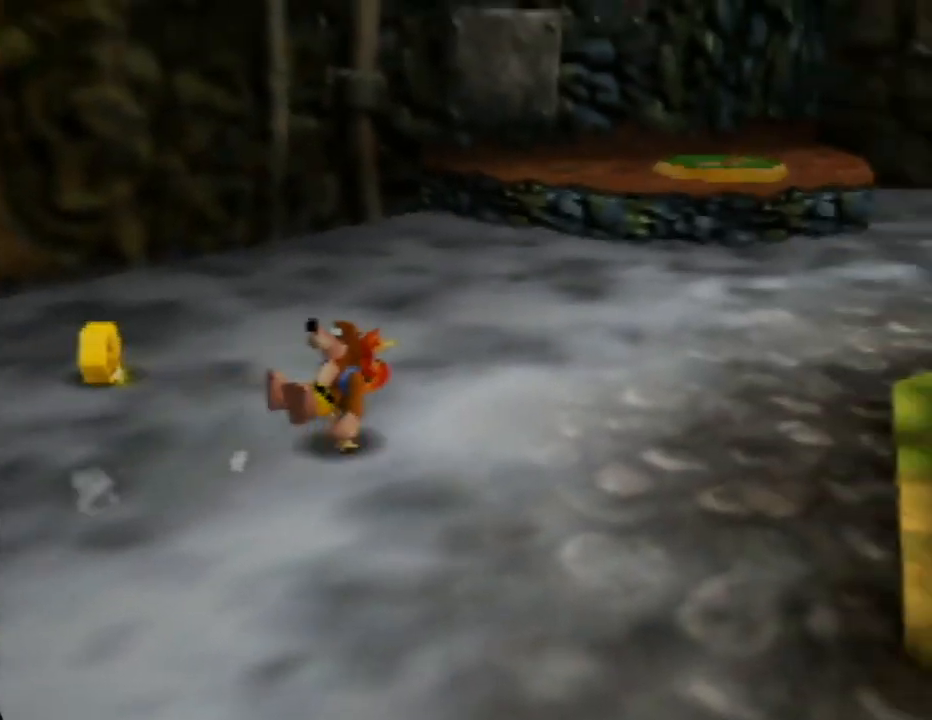
{"buttons": ["Z", "C_LEFT"], "left_stick": "up-right", "events": [[150, "C_LEFT", "up"], [417, "C_LEFT", "down"]]}
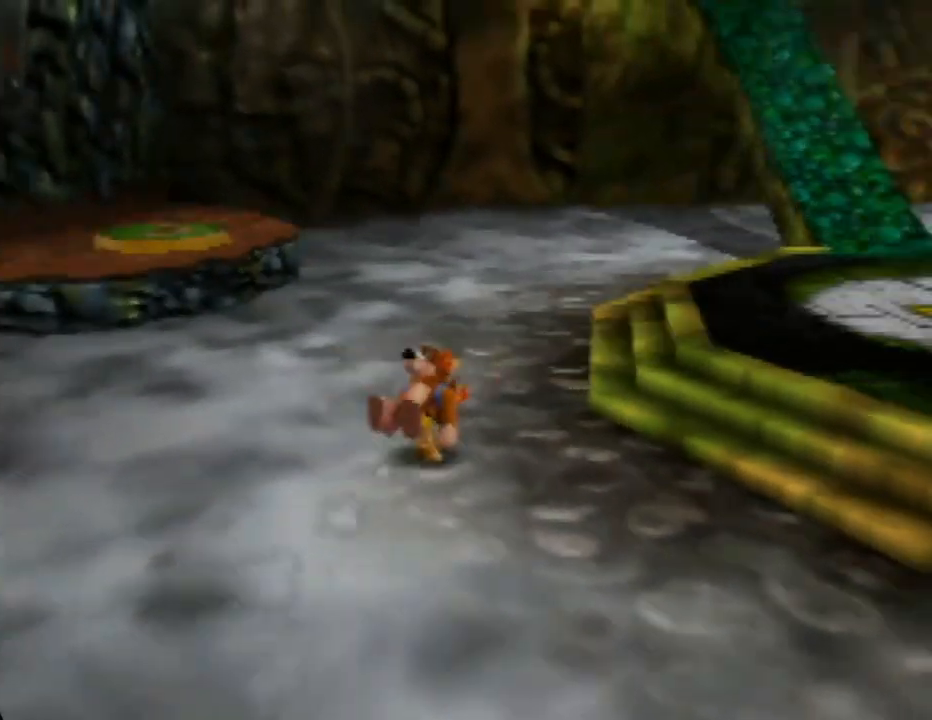
{"buttons": ["Z"], "left_stick": "up-right", "events": [[100, "C_LEFT", "up"], [250, "C_LEFT", "down"], [383, "C_LEFT", "up"]]}
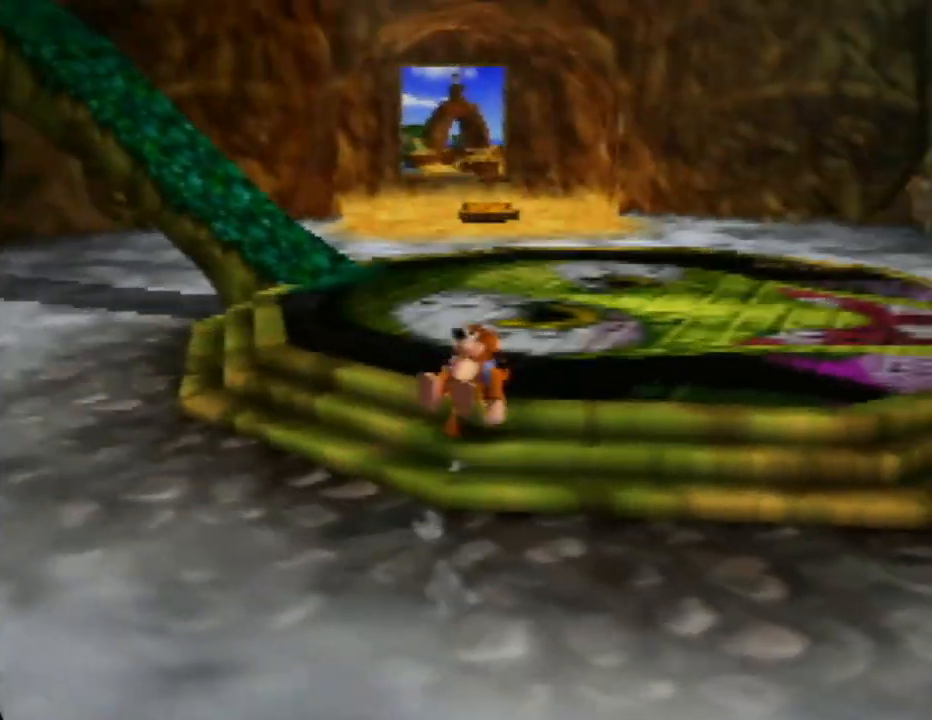
{"buttons": ["Z", "C_LEFT"], "left_stick": "up", "events": [[133, "C_LEFT", "down"], [317, "C_LEFT", "up"], [317, "left_stick", "up"], [467, "C_LEFT", "down"]]}
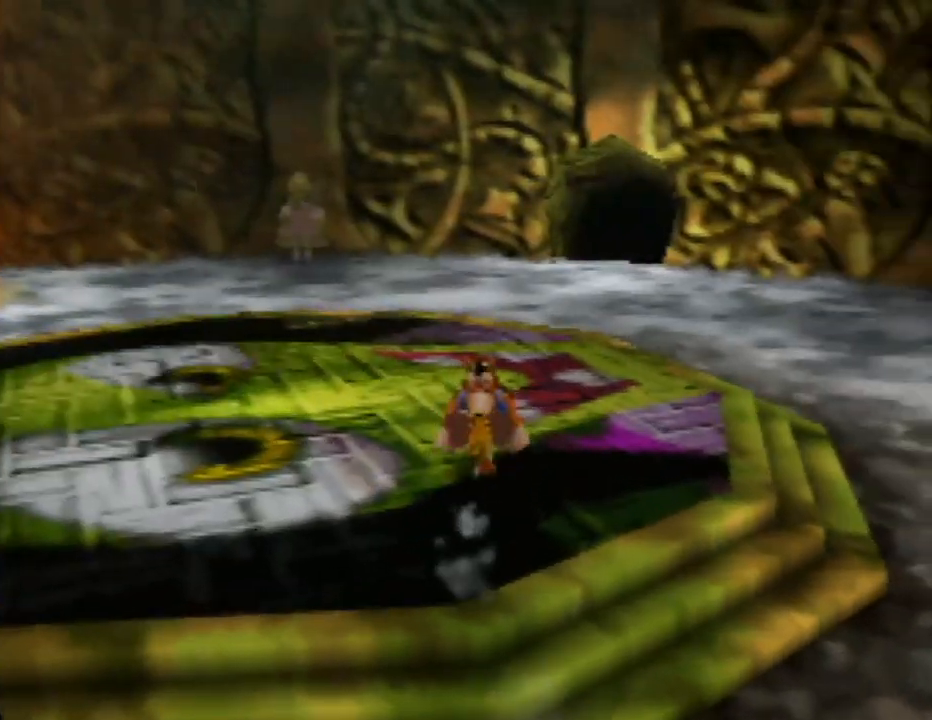
{"buttons": ["Z", "C_RIGHT"], "left_stick": "up-left", "events": [[100, "C_LEFT", "up"], [233, "left_stick", "up-left"], [383, "C_RIGHT", "down"]]}
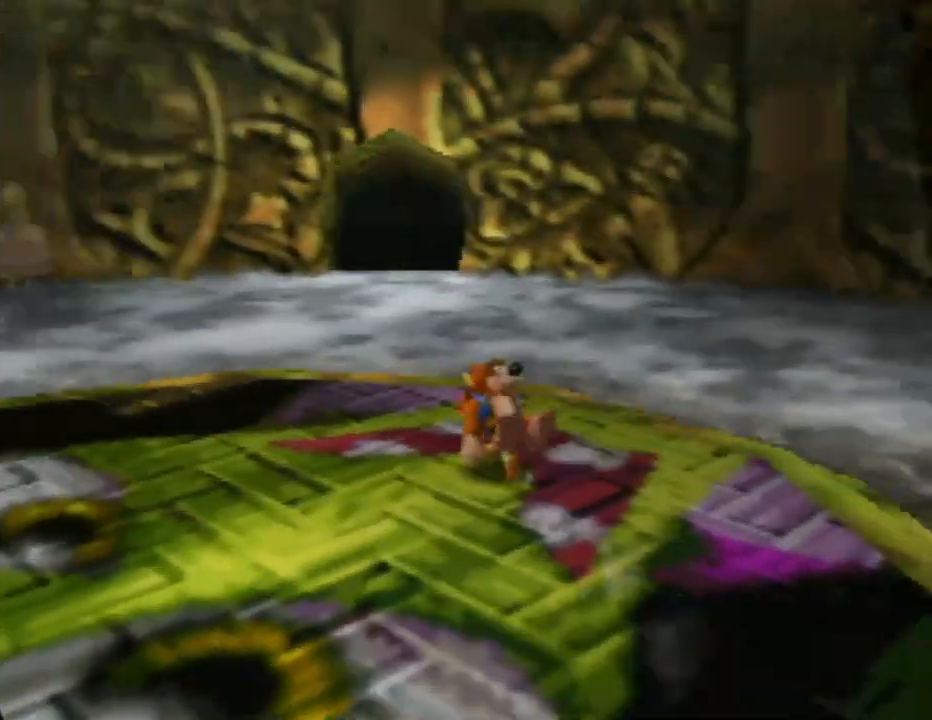
{"buttons": ["Z", "C_RIGHT"], "left_stick": "up-left", "events": [[33, "C_RIGHT", "up"], [100, "C_RIGHT", "down"], [217, "C_RIGHT", "up"], [283, "C_RIGHT", "down"], [383, "C_RIGHT", "up"], [467, "C_RIGHT", "down"]]}
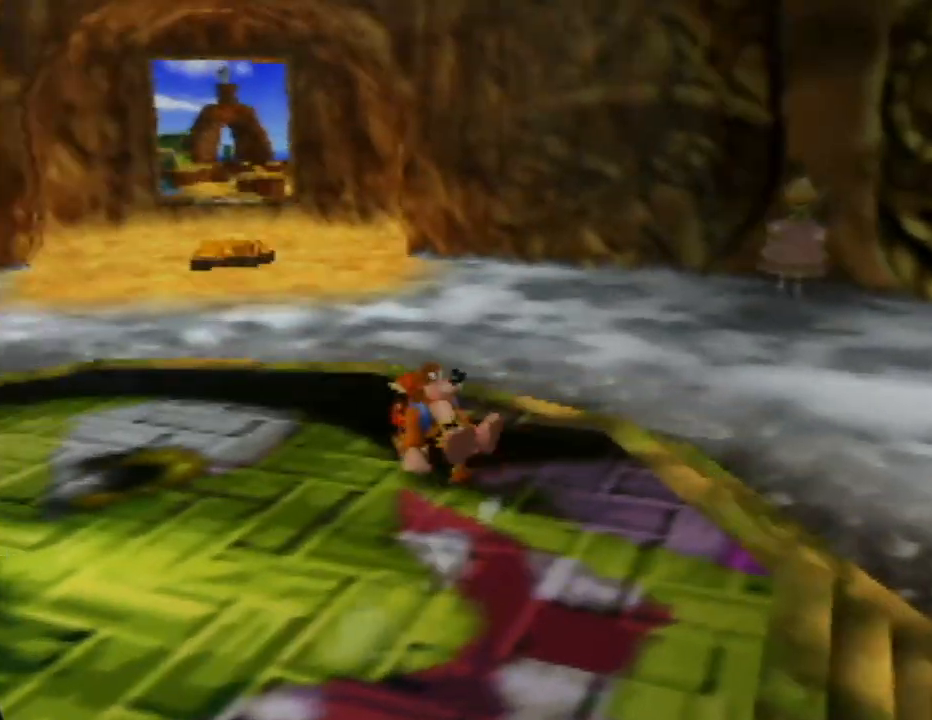
{"buttons": ["Z"], "left_stick": "up-left", "events": [[50, "C_RIGHT", "up"], [167, "C_RIGHT", "down"], [250, "C_RIGHT", "up"], [250, "left_stick", "center"], [500, "left_stick", "up-left"]]}
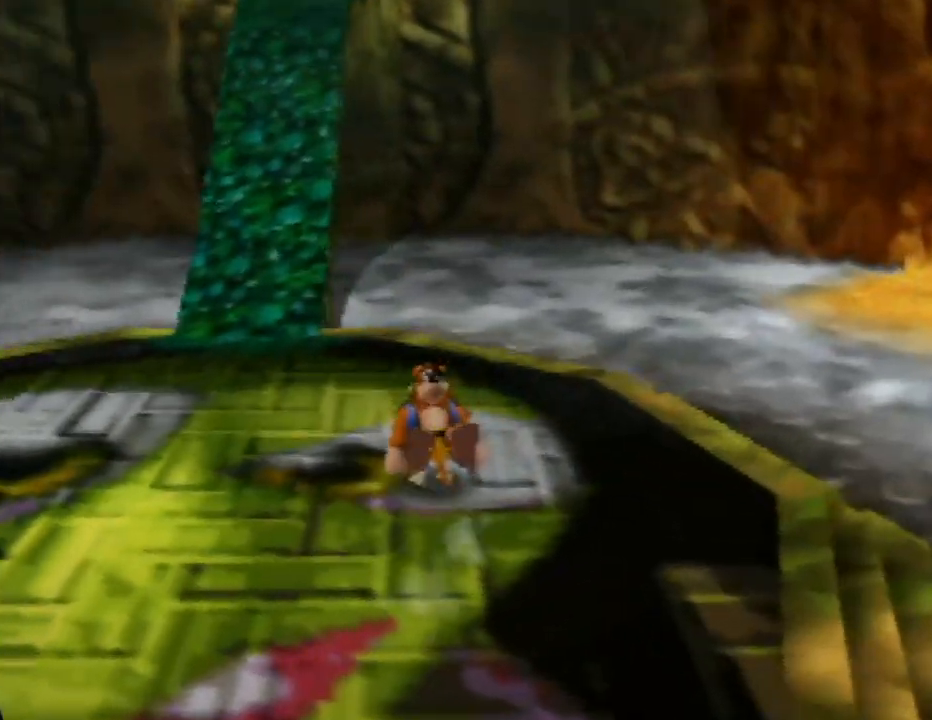
{"buttons": ["Z"], "left_stick": "up-left", "events": []}